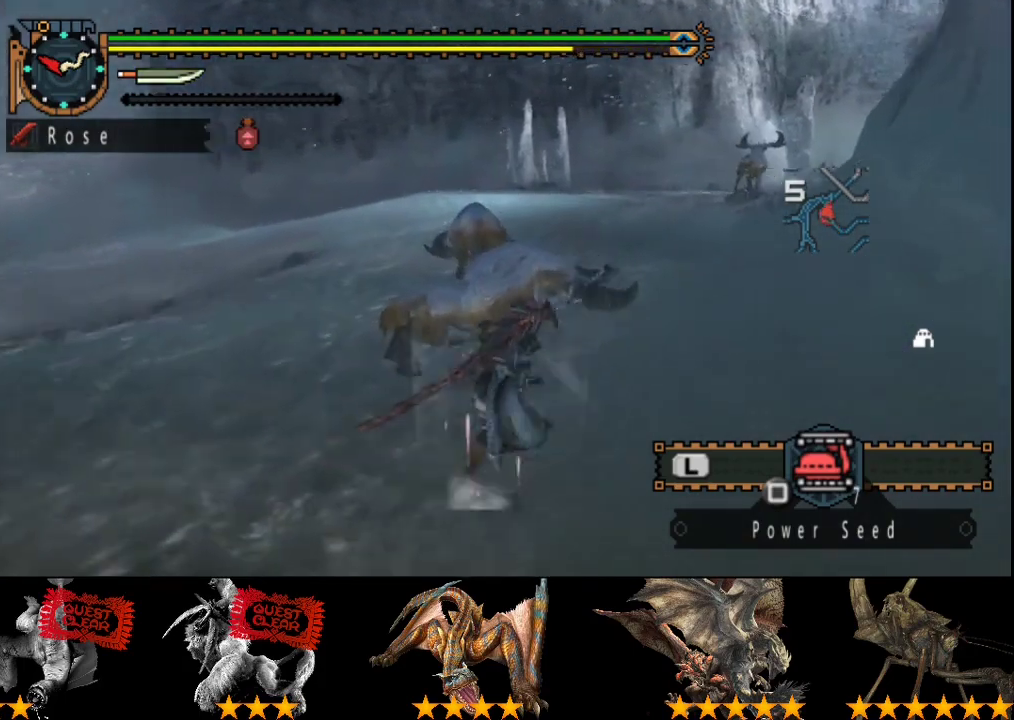
Gameplay with a controller (PlayStation layout); each line is a JSON object with the inputs held at the frame after it. "events" lists button and stick changes between this image and that frame as [ms after this image, input, new state], when the widget could be followed in between. Not read: CROSS L3 R3.
{"buttons": ["R2"], "left_stick": "up", "right_stick": "center", "events": [[83, "right_stick", "center"], [317, "left_stick", "up"]]}
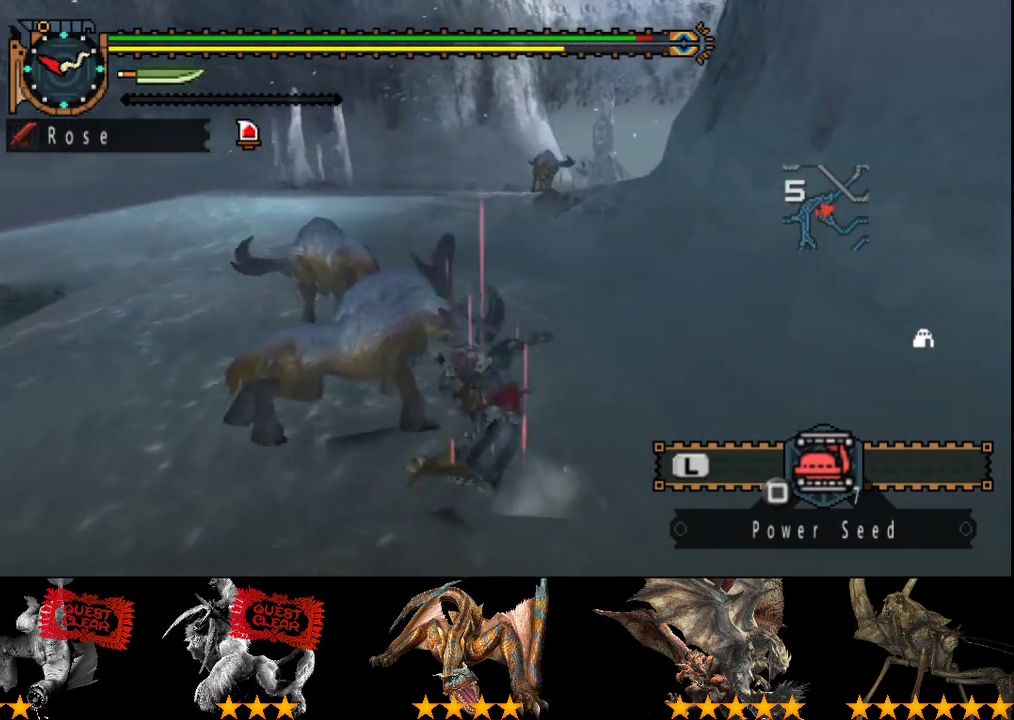
{"buttons": ["R2"], "left_stick": "up", "right_stick": "center", "events": []}
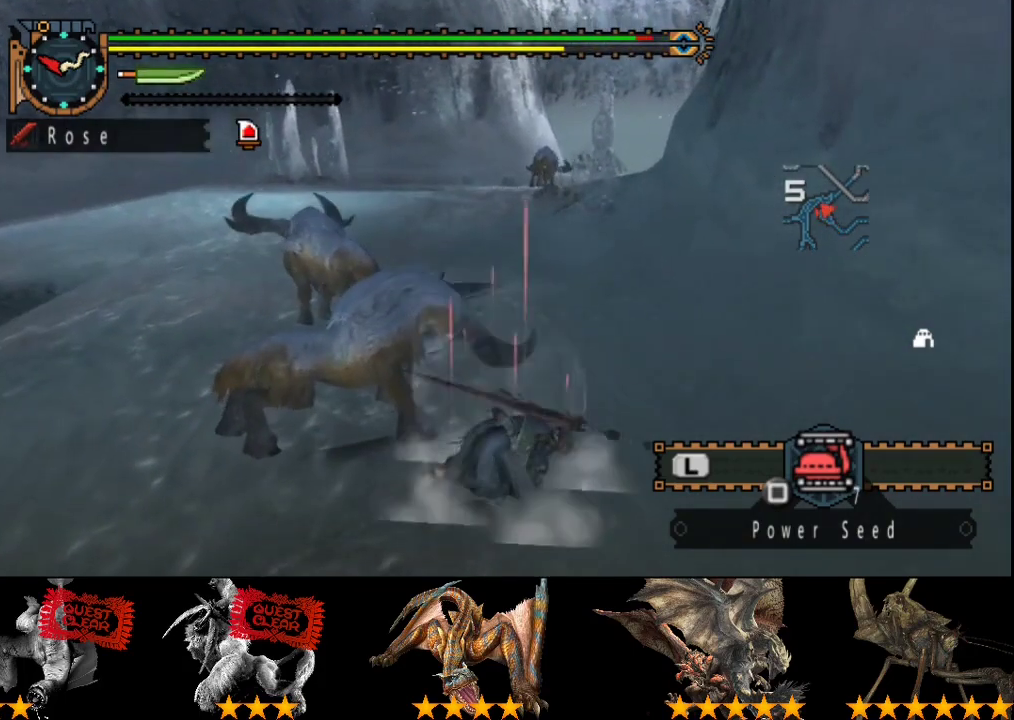
{"buttons": ["R2"], "left_stick": "up", "right_stick": "center", "events": [[133, "R2", "up"], [383, "R2", "down"]]}
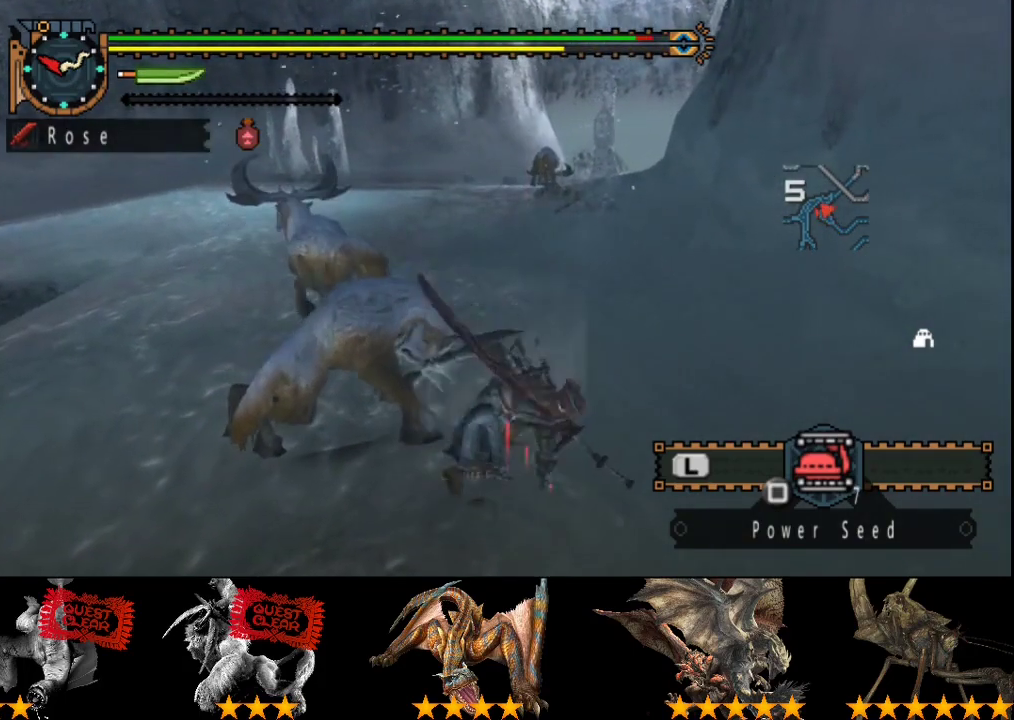
{"buttons": ["R2"], "left_stick": "up", "right_stick": "center", "events": []}
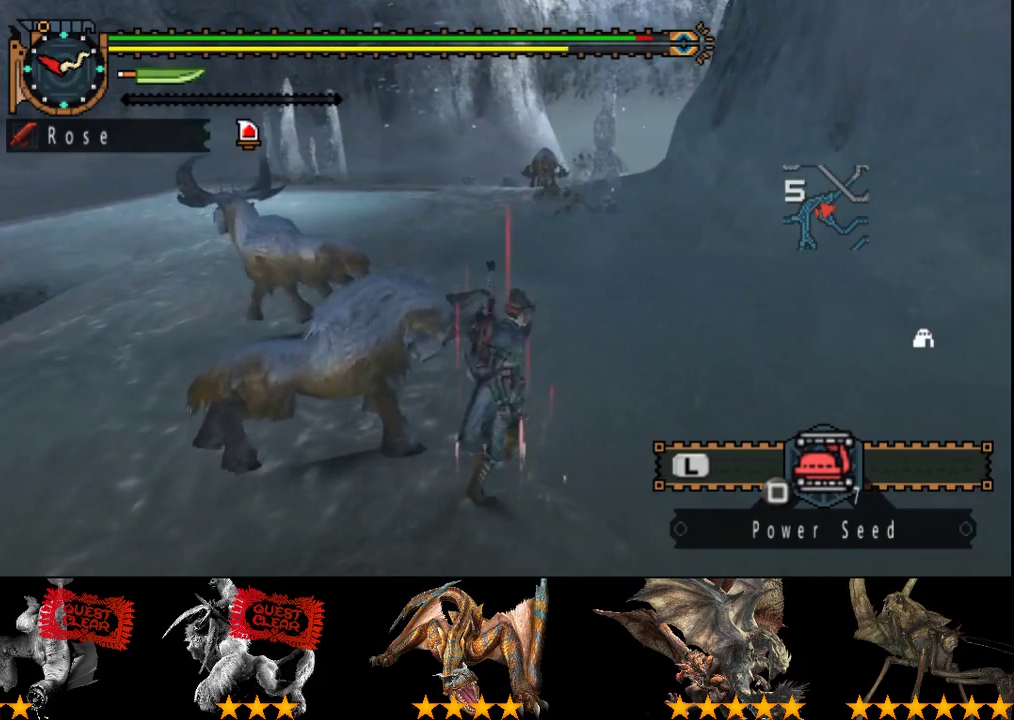
{"buttons": ["R2"], "left_stick": "up", "right_stick": "center", "events": []}
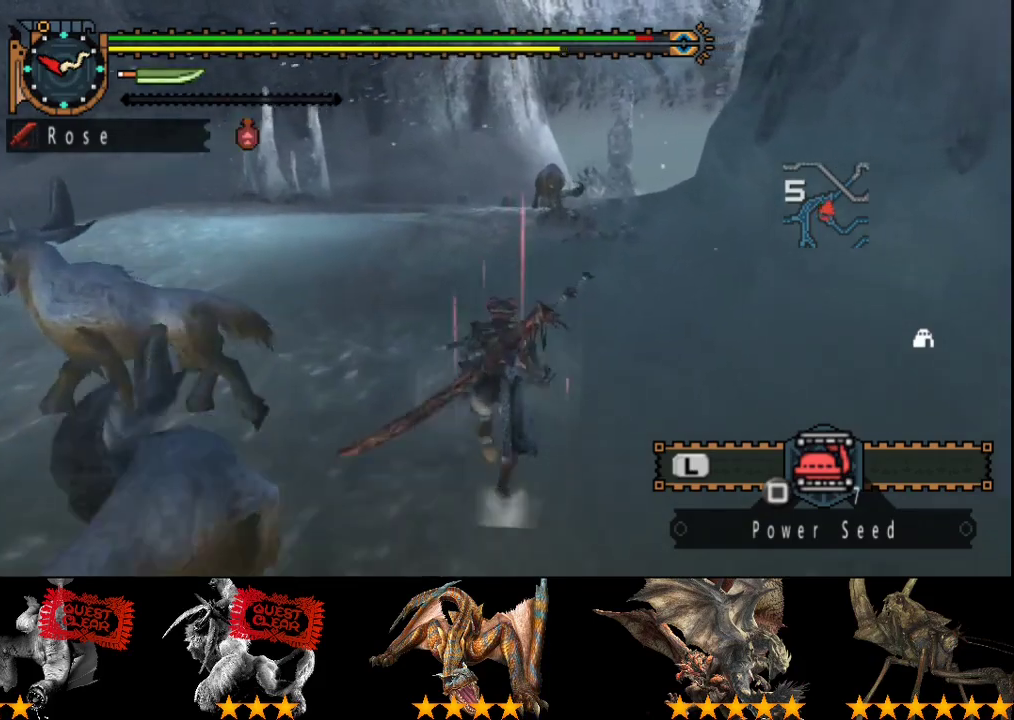
{"buttons": ["R2"], "left_stick": "up", "right_stick": "right", "events": [[100, "right_stick", "right"], [267, "right_stick", "center"], [467, "right_stick", "right"]]}
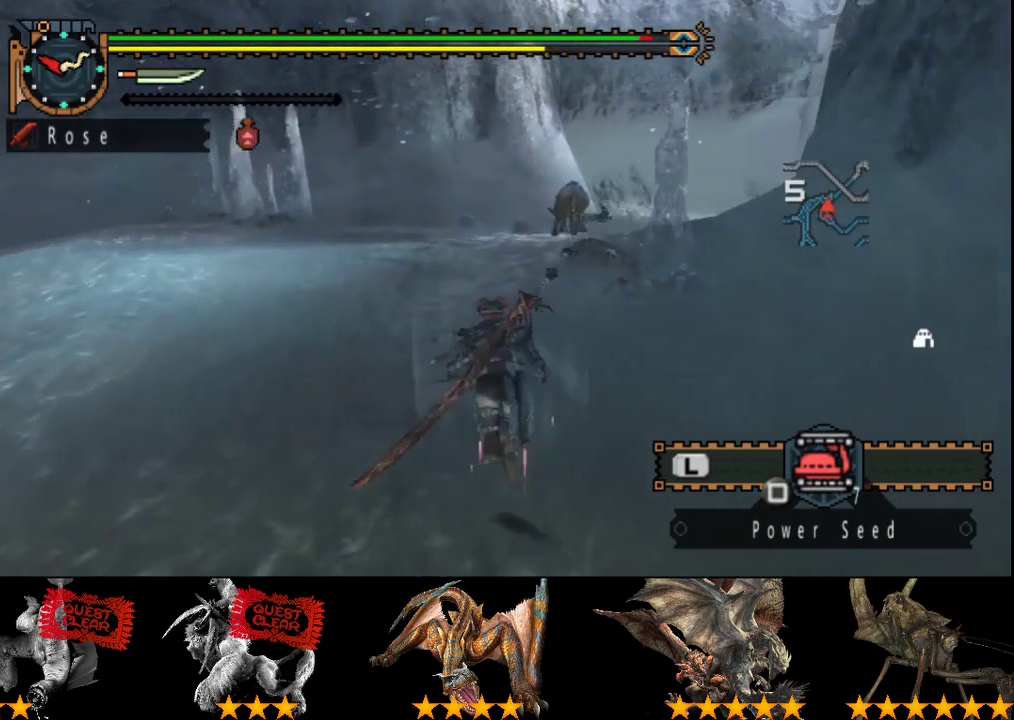
{"buttons": ["R2"], "left_stick": "up", "right_stick": "center", "events": [[133, "right_stick", "center"]]}
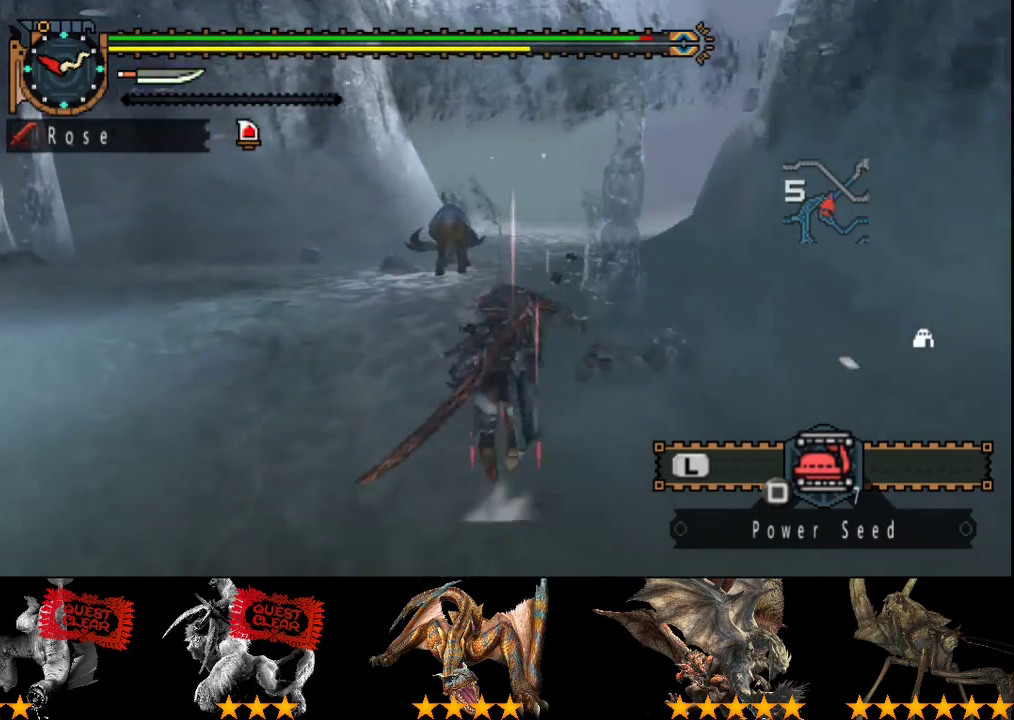
{"buttons": ["R2"], "left_stick": "up", "right_stick": "center", "events": [[100, "right_stick", "right"], [267, "right_stick", "center"]]}
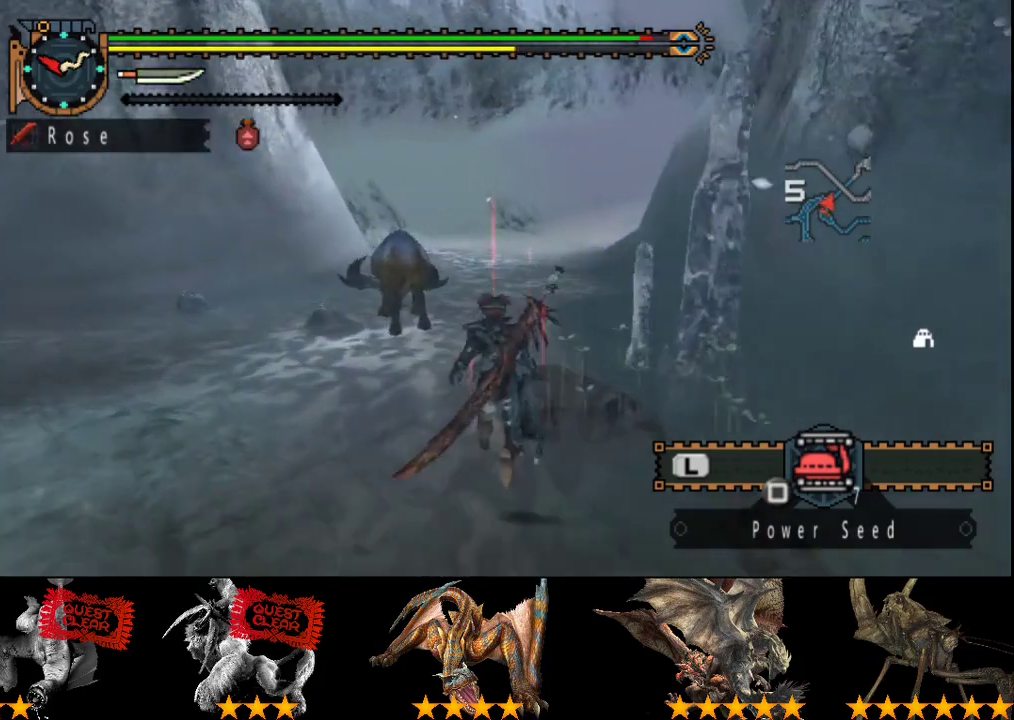
{"buttons": ["R2"], "left_stick": "up", "right_stick": "center", "events": []}
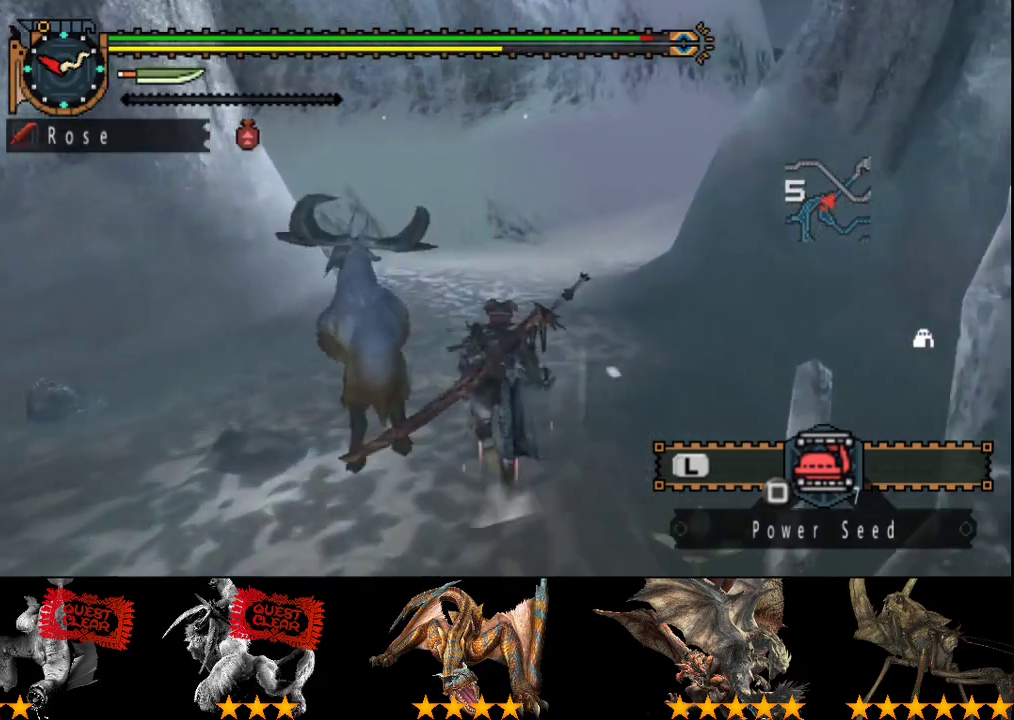
{"buttons": ["R2"], "left_stick": "up", "right_stick": "center", "events": []}
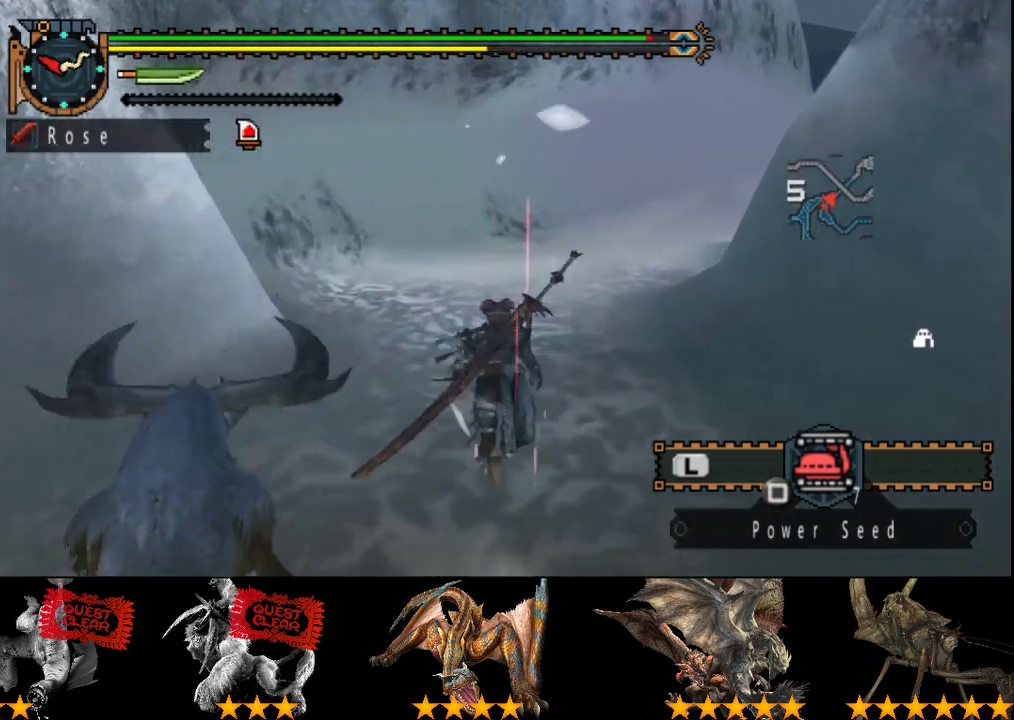
{"buttons": ["L2", "R2"], "left_stick": "up", "right_stick": "center", "events": [[333, "L2", "down"]]}
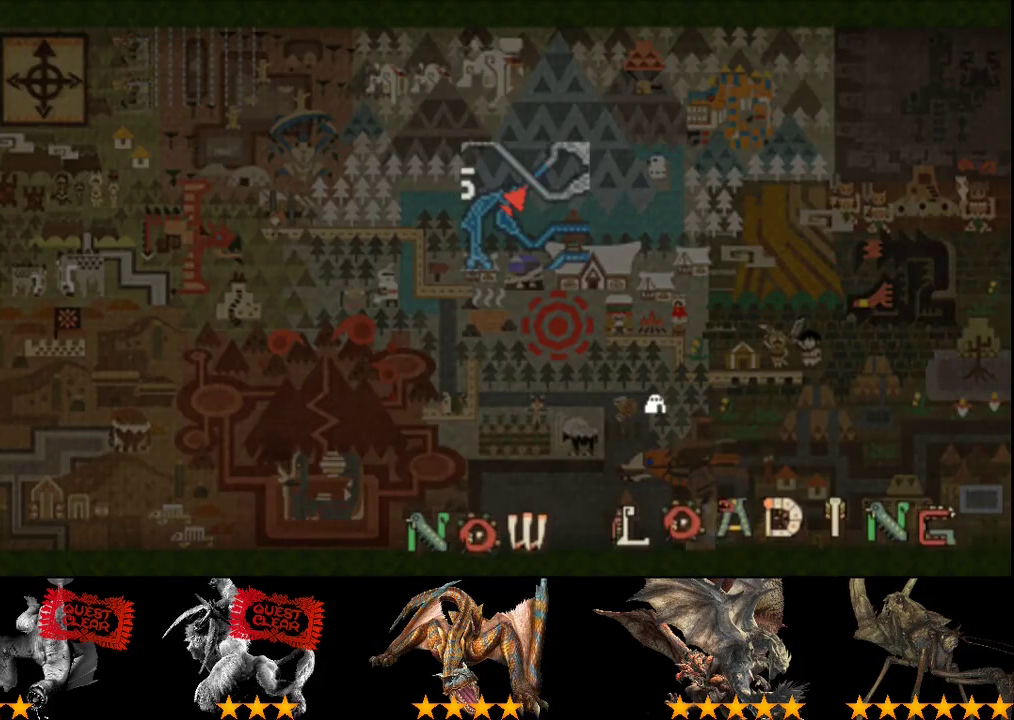
{"buttons": ["L2", "R2"], "left_stick": "up-left", "right_stick": "center", "events": [[233, "left_stick", "up-left"]]}
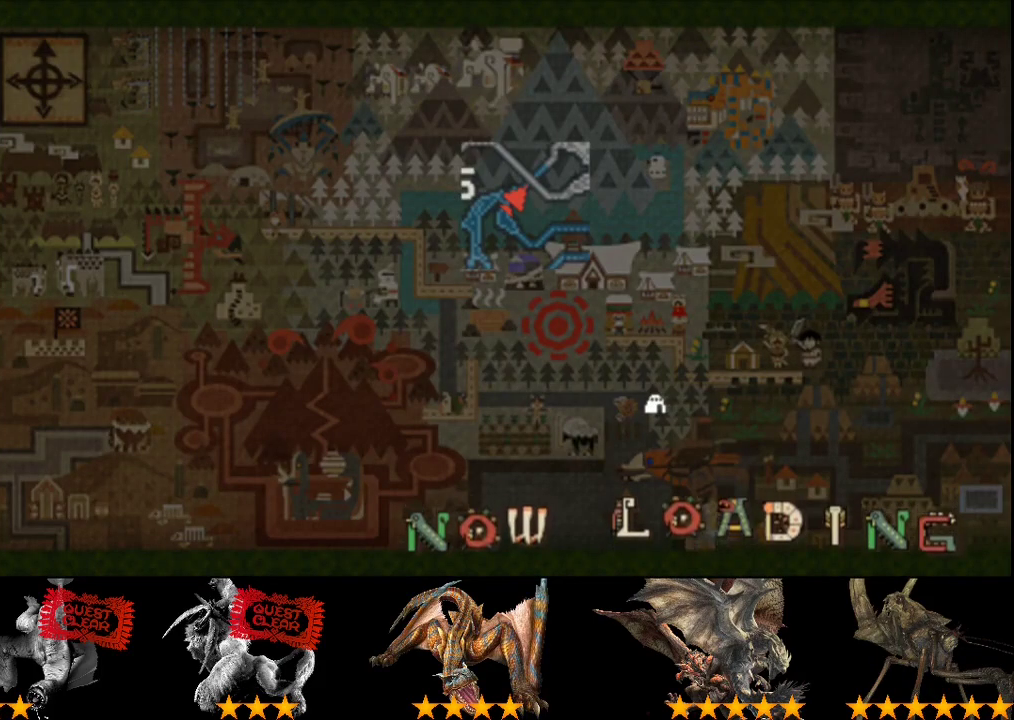
{"buttons": ["L2", "R2"], "left_stick": "up-left", "right_stick": "center", "events": []}
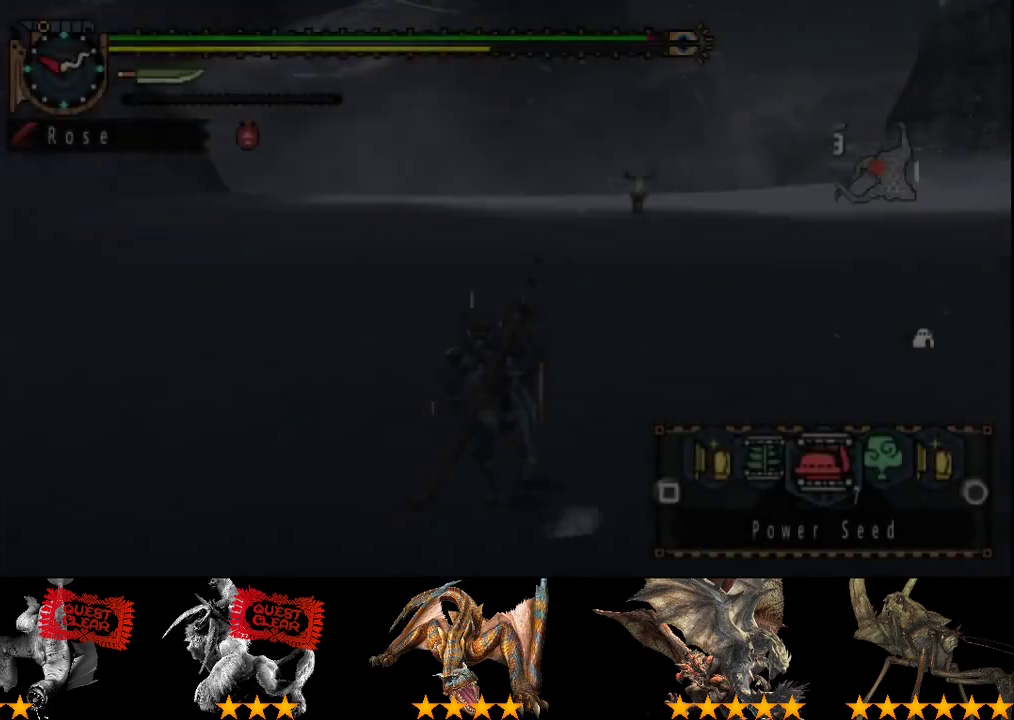
{"buttons": ["L2", "R2"], "left_stick": "up", "right_stick": "left", "events": [[150, "right_stick", "left"], [417, "left_stick", "up"]]}
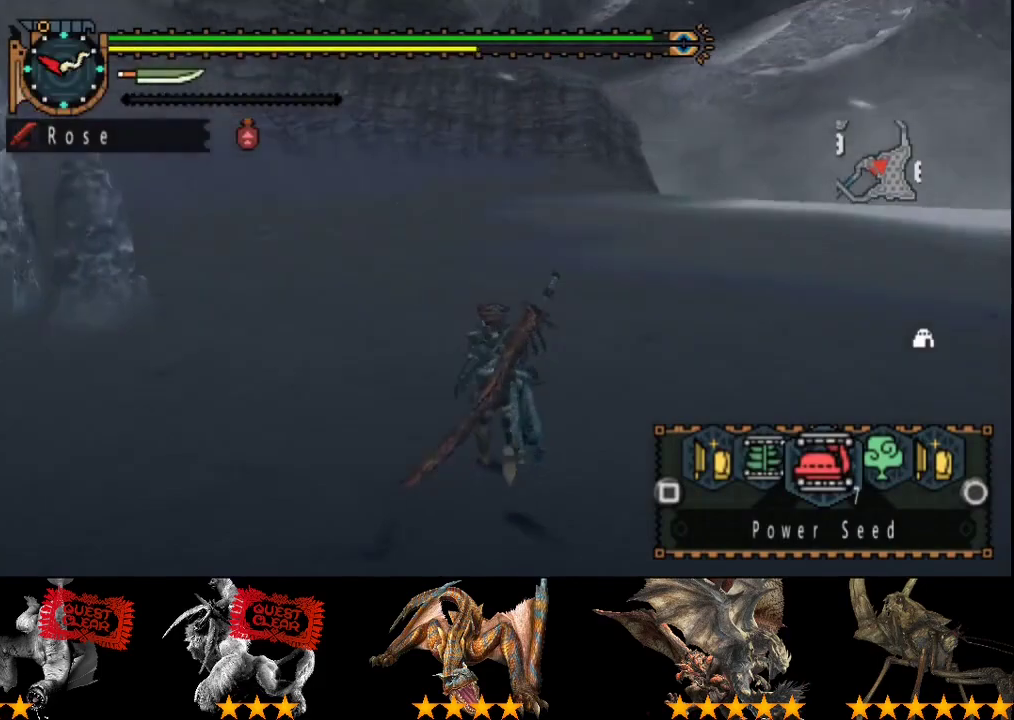
{"buttons": ["L2", "R2"], "left_stick": "up", "right_stick": "center", "events": [[17, "right_stick", "center"]]}
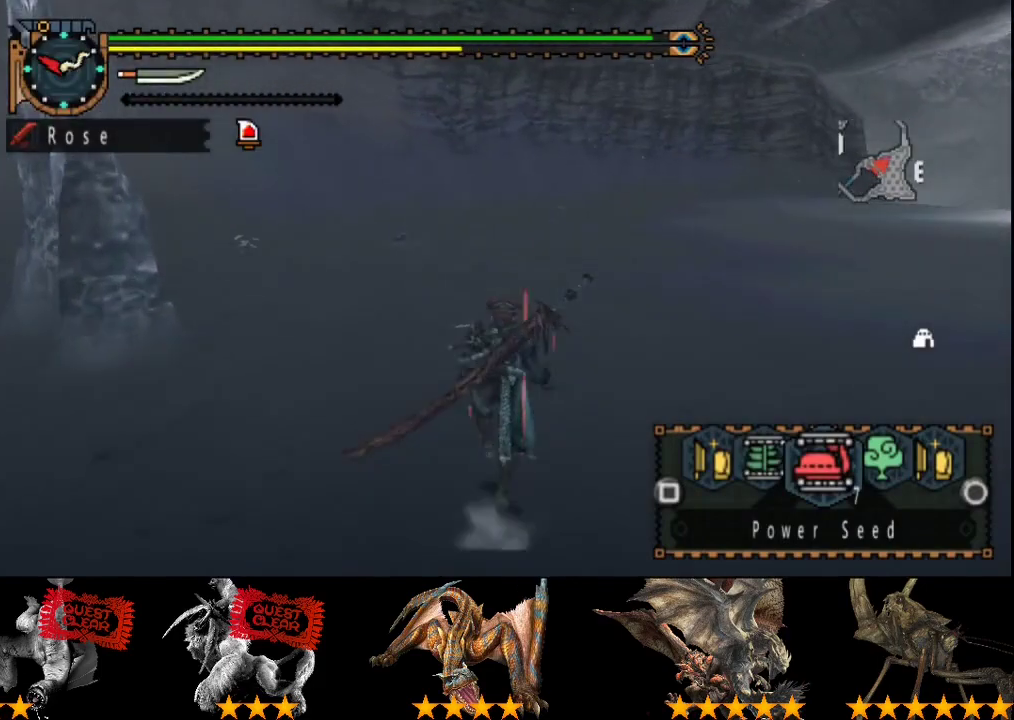
{"buttons": ["SQUARE", "L2", "R2"], "left_stick": "up", "right_stick": "center", "events": [[333, "SQUARE", "down"], [400, "SQUARE", "up"], [467, "SQUARE", "down"]]}
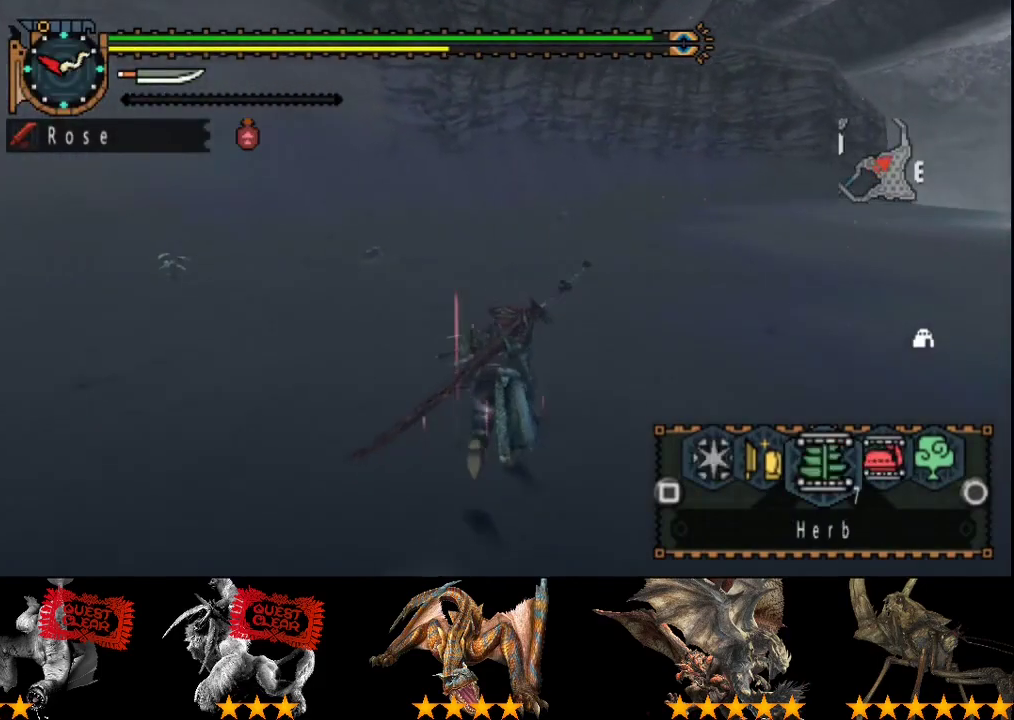
{"buttons": ["L2", "R2"], "left_stick": "up", "right_stick": "center", "events": [[50, "SQUARE", "up"], [117, "SQUARE", "down"], [217, "SQUARE", "up"], [283, "SQUARE", "down"], [383, "SQUARE", "up"]]}
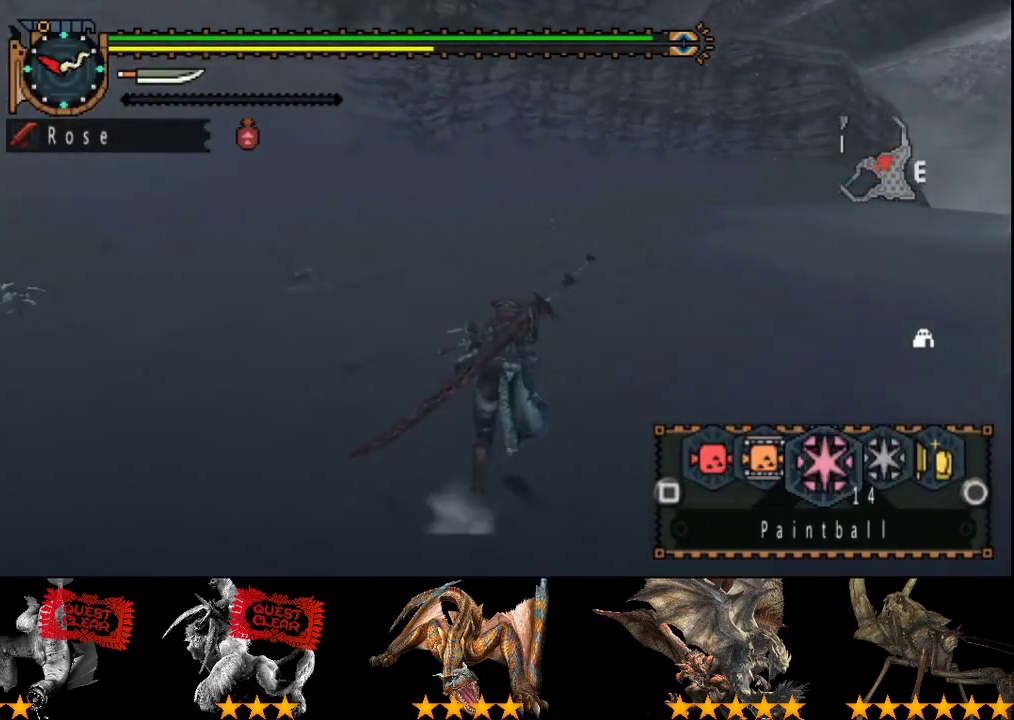
{"buttons": ["R2"], "left_stick": "up", "right_stick": "center", "events": [[83, "L2", "up"]]}
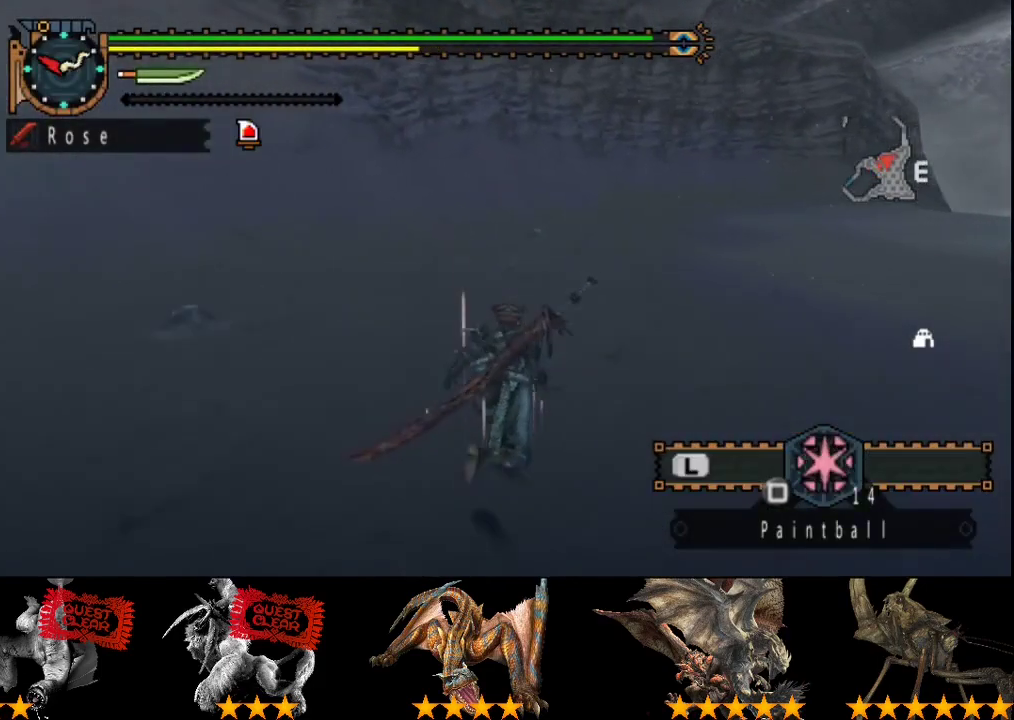
{"buttons": ["R2"], "left_stick": "up", "right_stick": "center", "events": []}
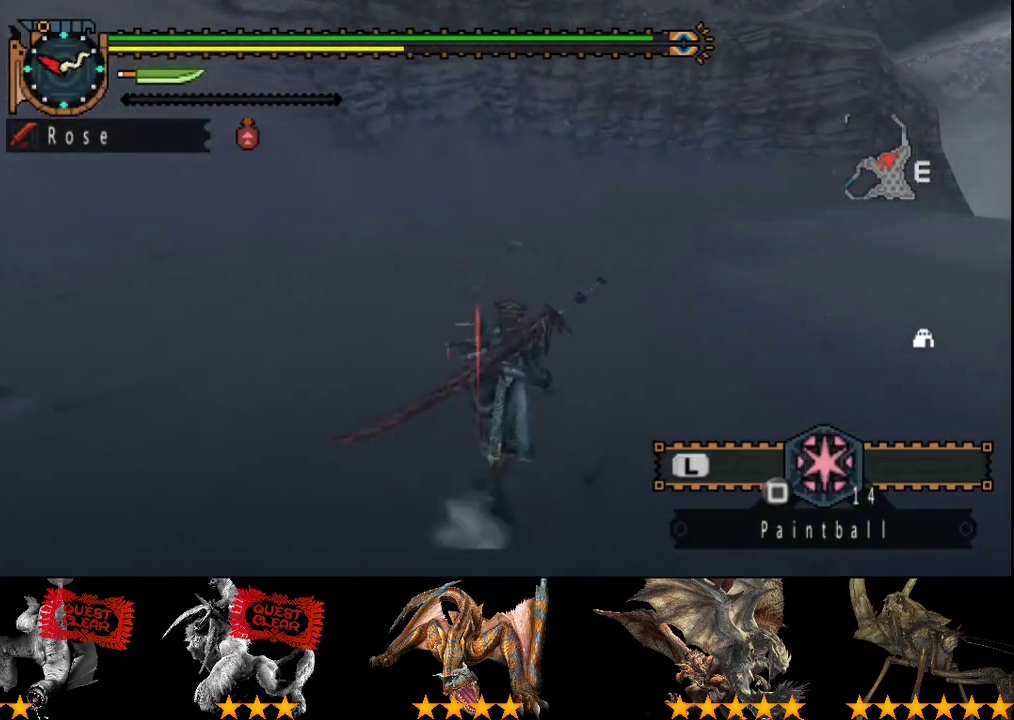
{"buttons": ["R2"], "left_stick": "up", "right_stick": "center", "events": []}
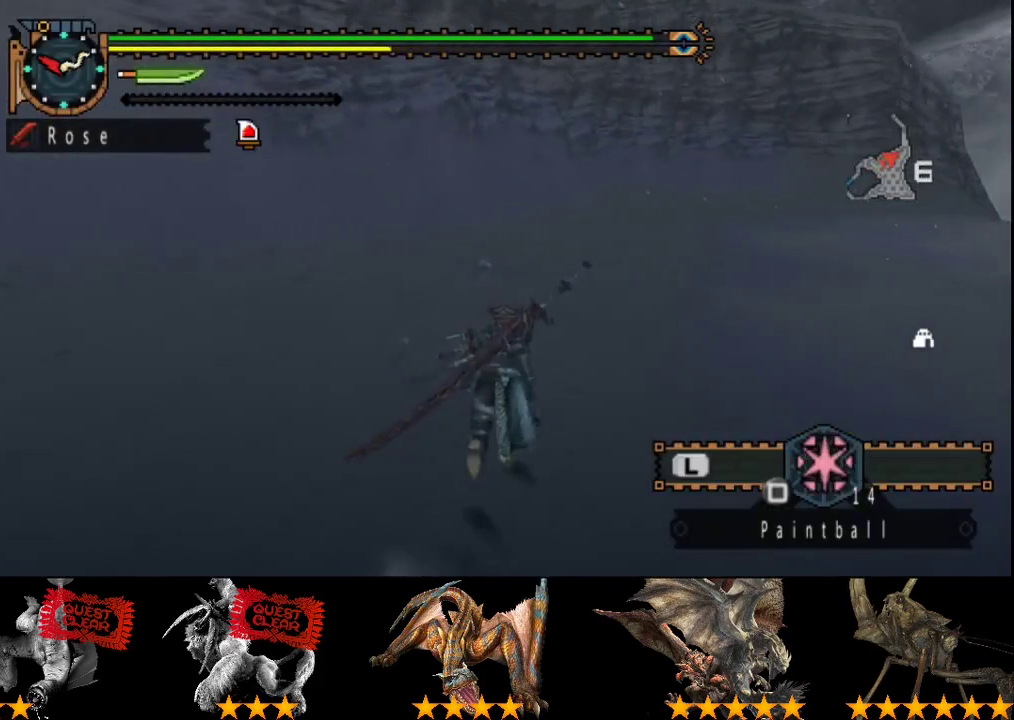
{"buttons": ["R2"], "left_stick": "up", "right_stick": "center", "events": []}
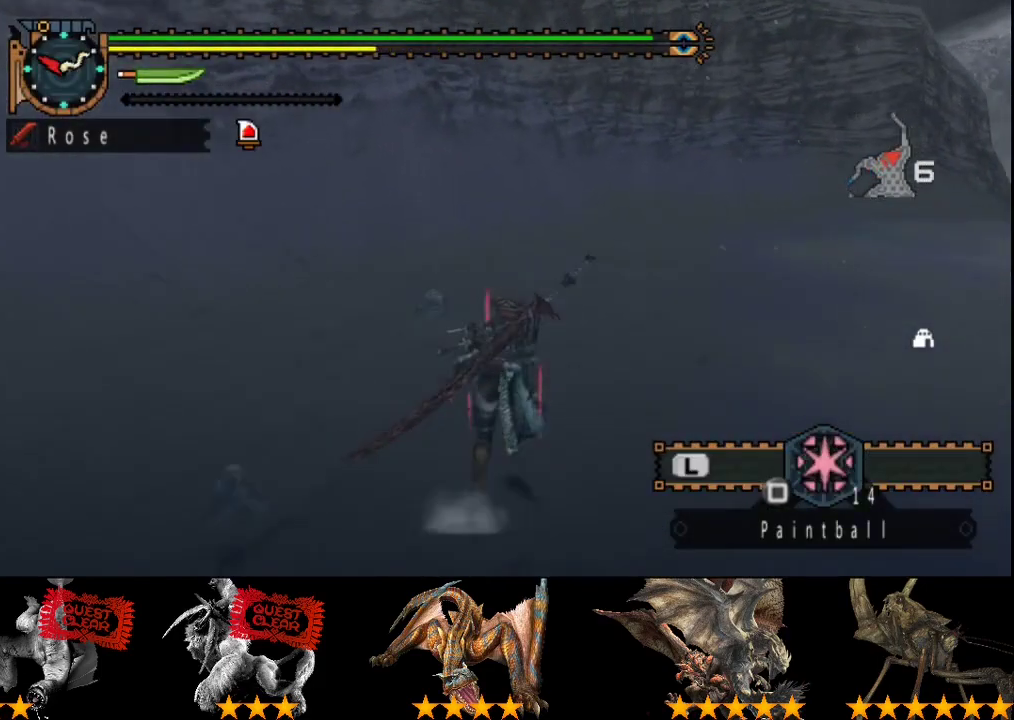
{"buttons": ["R2"], "left_stick": "up", "right_stick": "center", "events": []}
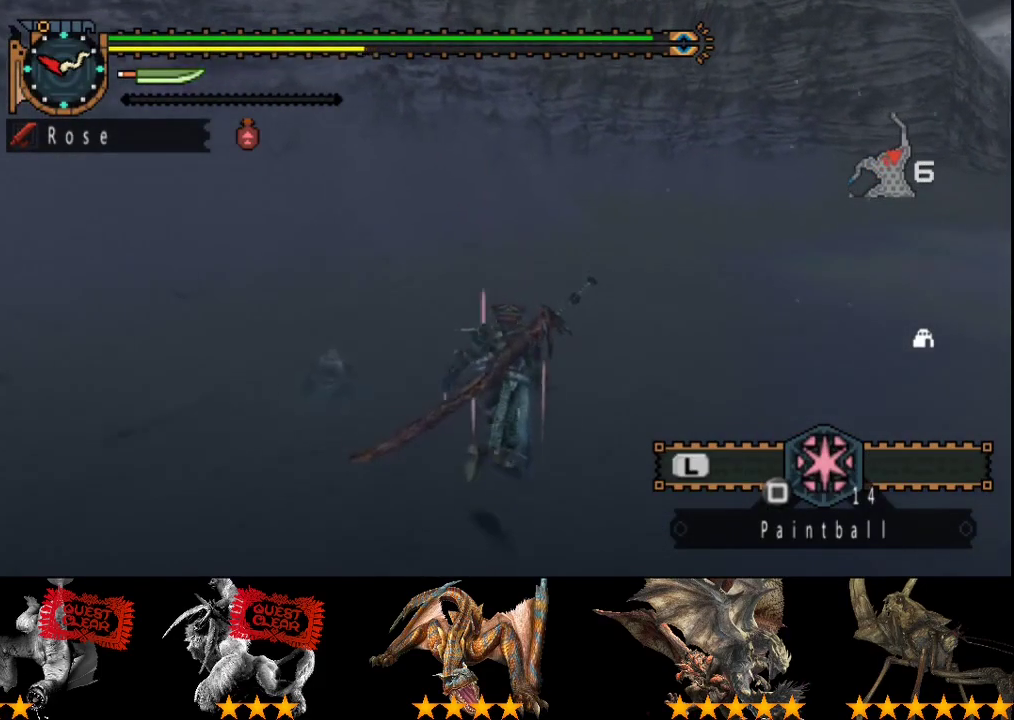
{"buttons": [], "left_stick": "up", "right_stick": "center", "events": [[283, "R2", "up"]]}
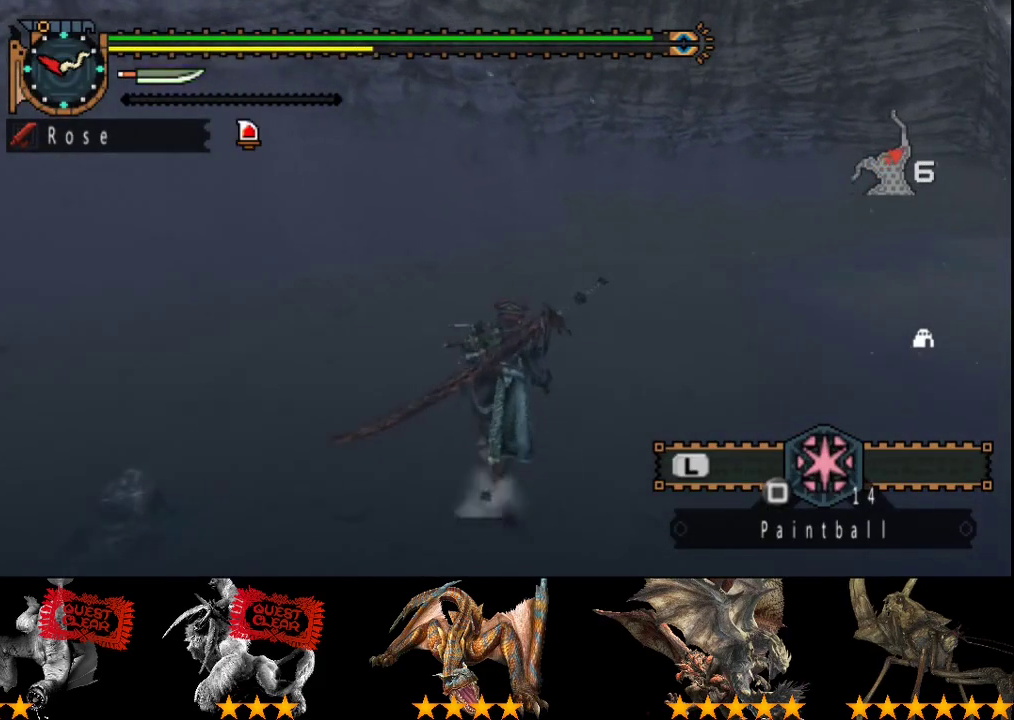
{"buttons": [], "left_stick": "up", "right_stick": "center", "events": []}
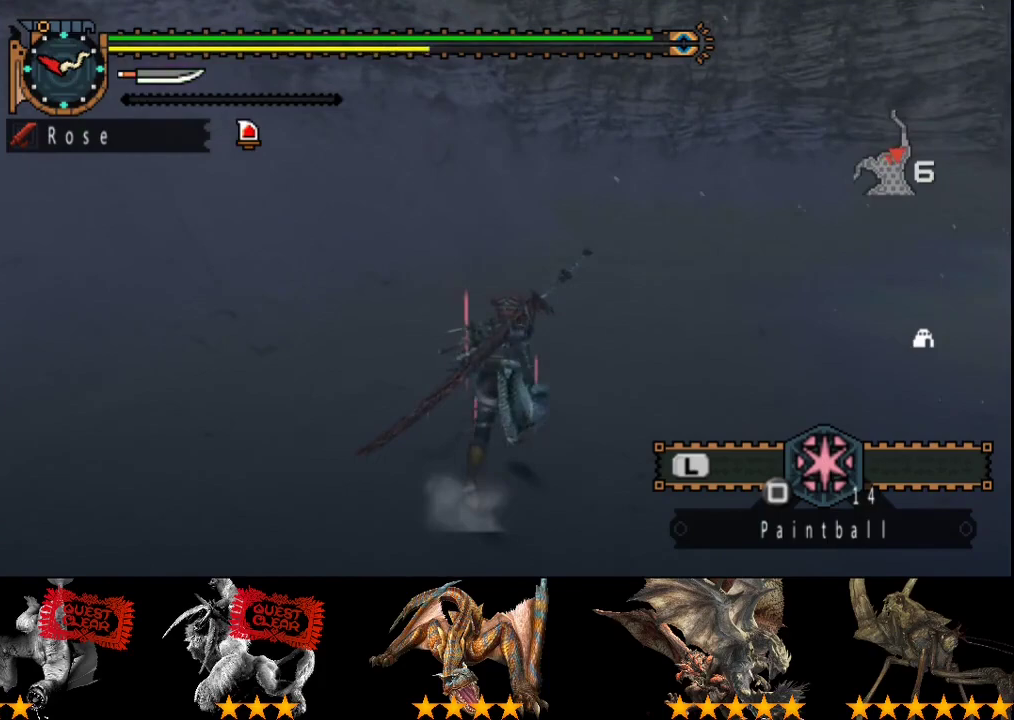
{"buttons": [], "left_stick": "up", "right_stick": "center", "events": []}
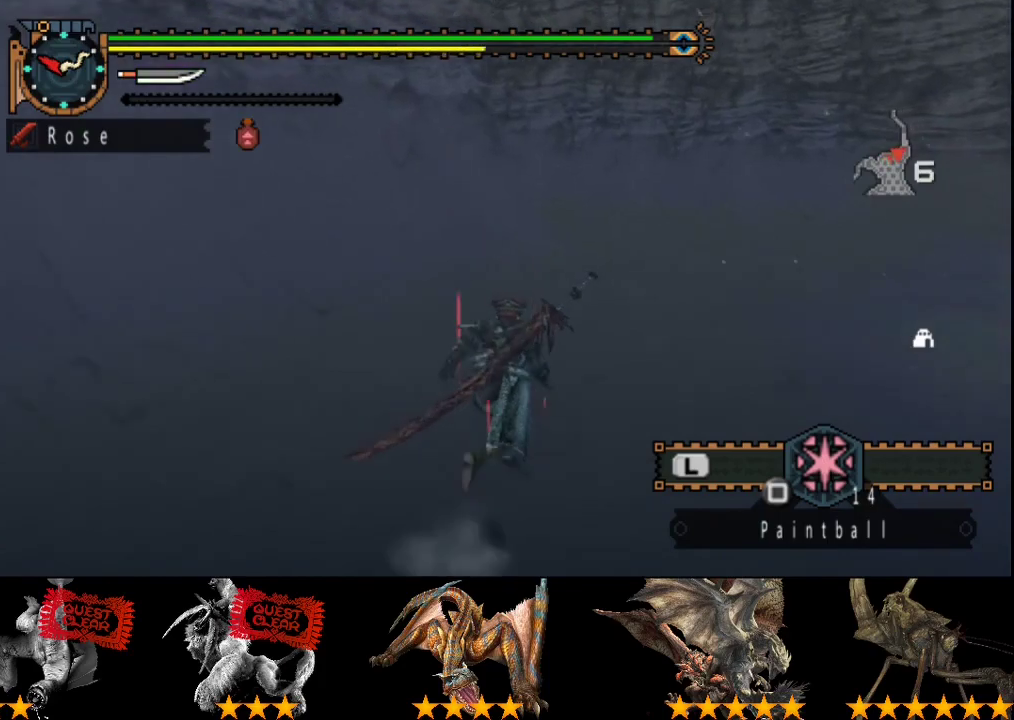
{"buttons": [], "left_stick": "up", "right_stick": "center", "events": []}
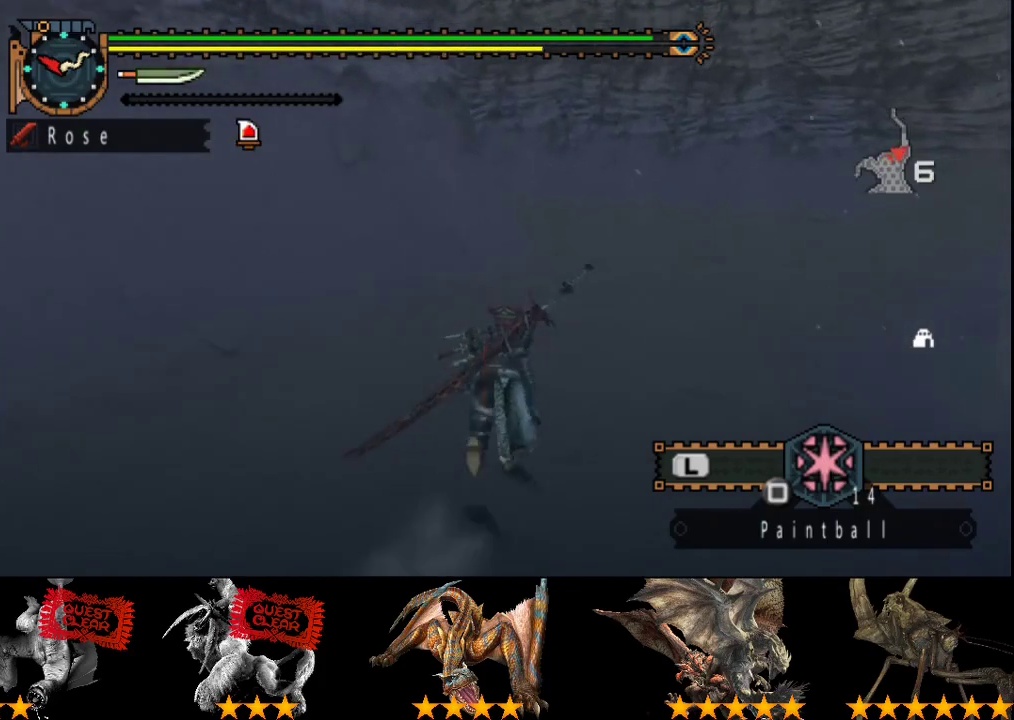
{"buttons": ["R2"], "left_stick": "up-right", "right_stick": "left", "events": [[183, "R2", "down"], [467, "left_stick", "up-right"], [467, "right_stick", "left"]]}
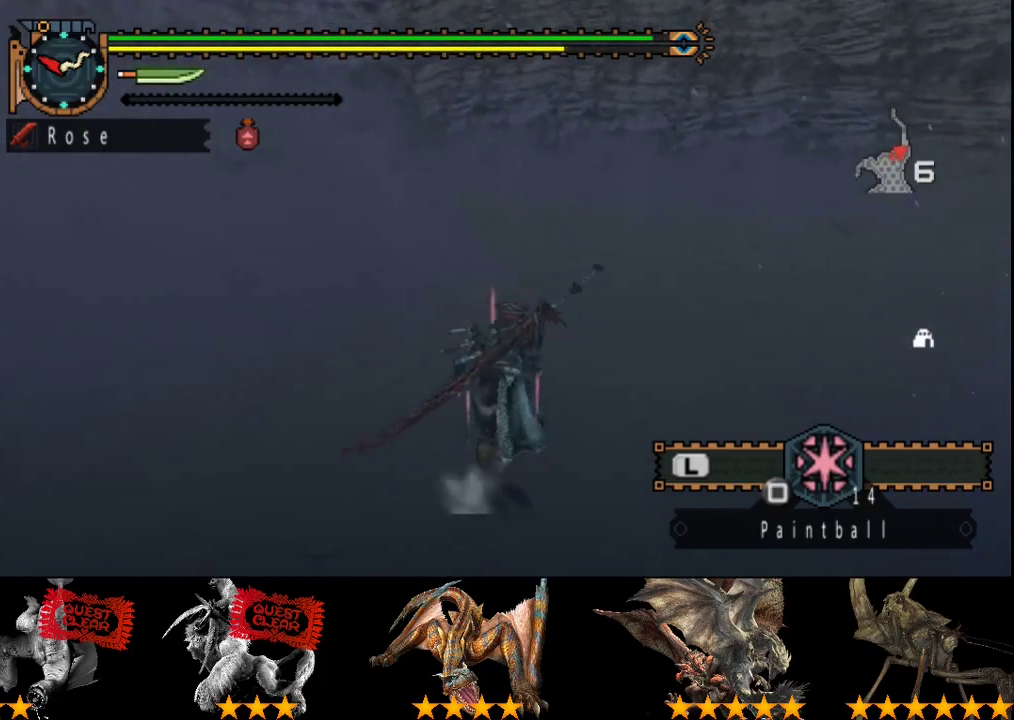
{"buttons": ["R2"], "left_stick": "up-right", "right_stick": "up-left", "events": [[100, "right_stick", "center"], [467, "right_stick", "up-left"]]}
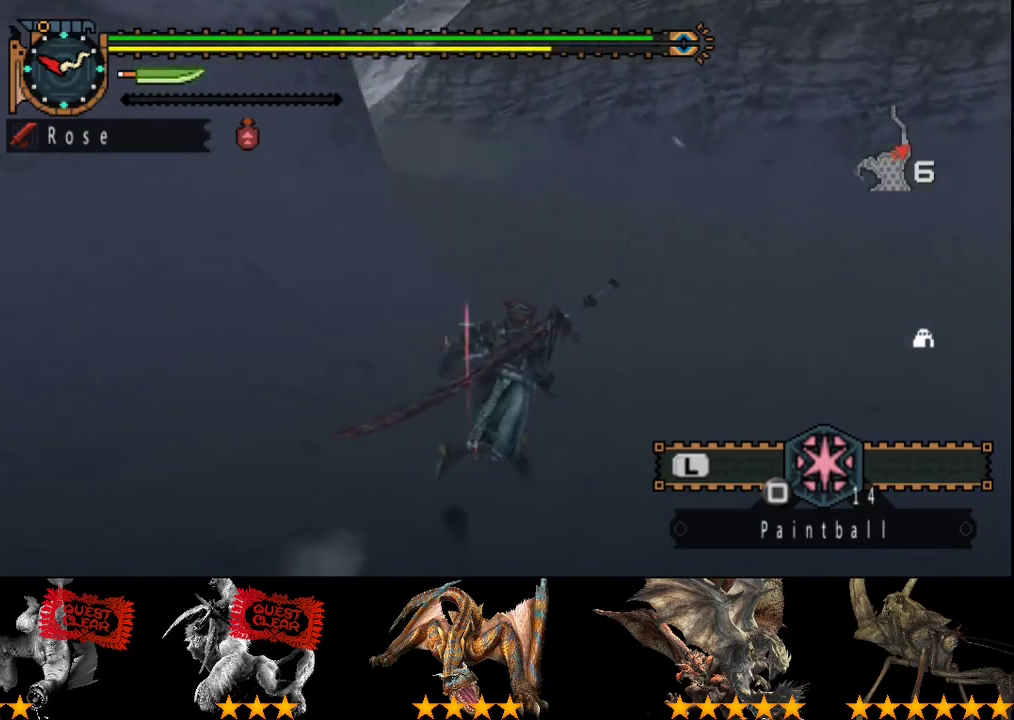
{"buttons": ["R2"], "left_stick": "up-right", "right_stick": "left", "events": [[33, "right_stick", "left"], [133, "right_stick", "center"], [467, "right_stick", "left"]]}
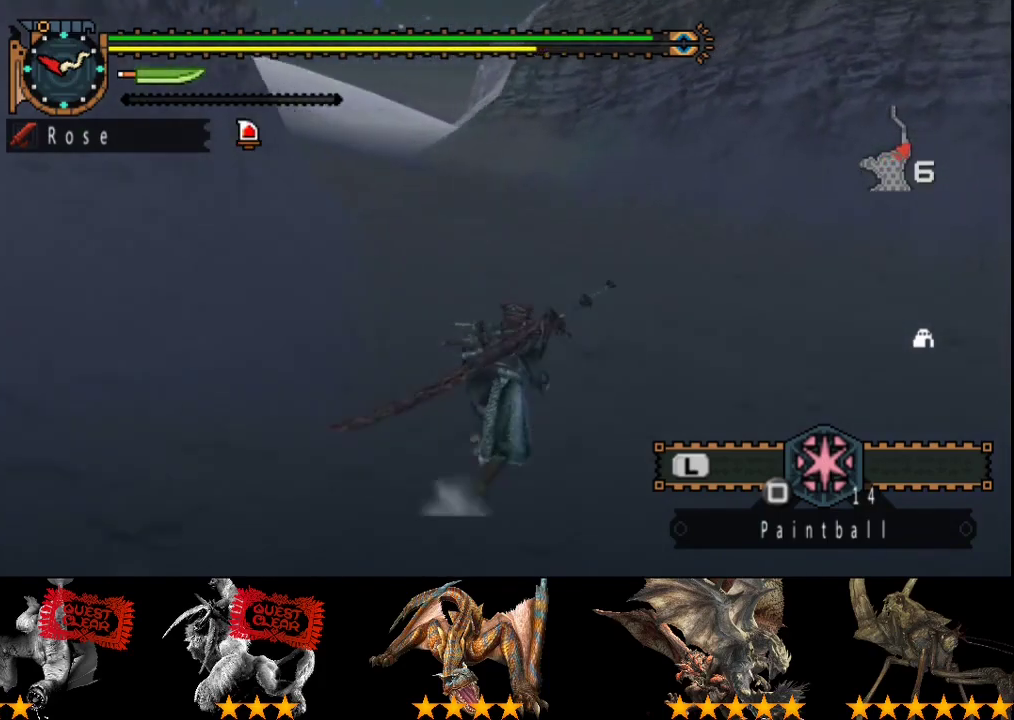
{"buttons": ["R2"], "left_stick": "up", "right_stick": "center", "events": [[33, "left_stick", "up"], [150, "right_stick", "center"]]}
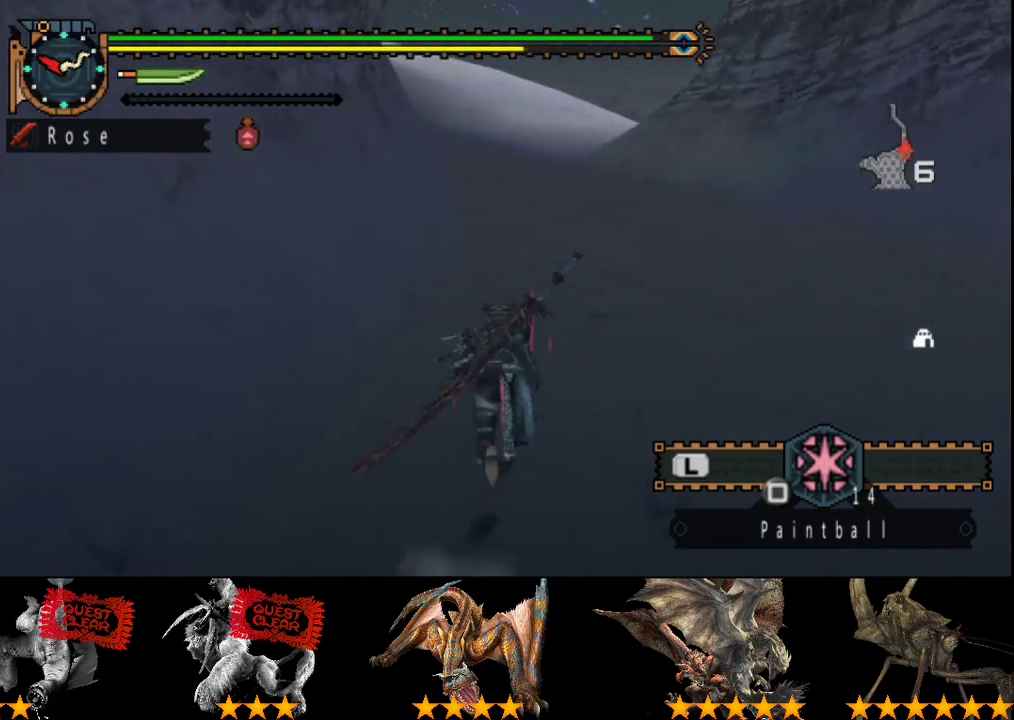
{"buttons": ["R2"], "left_stick": "up", "right_stick": "center", "events": []}